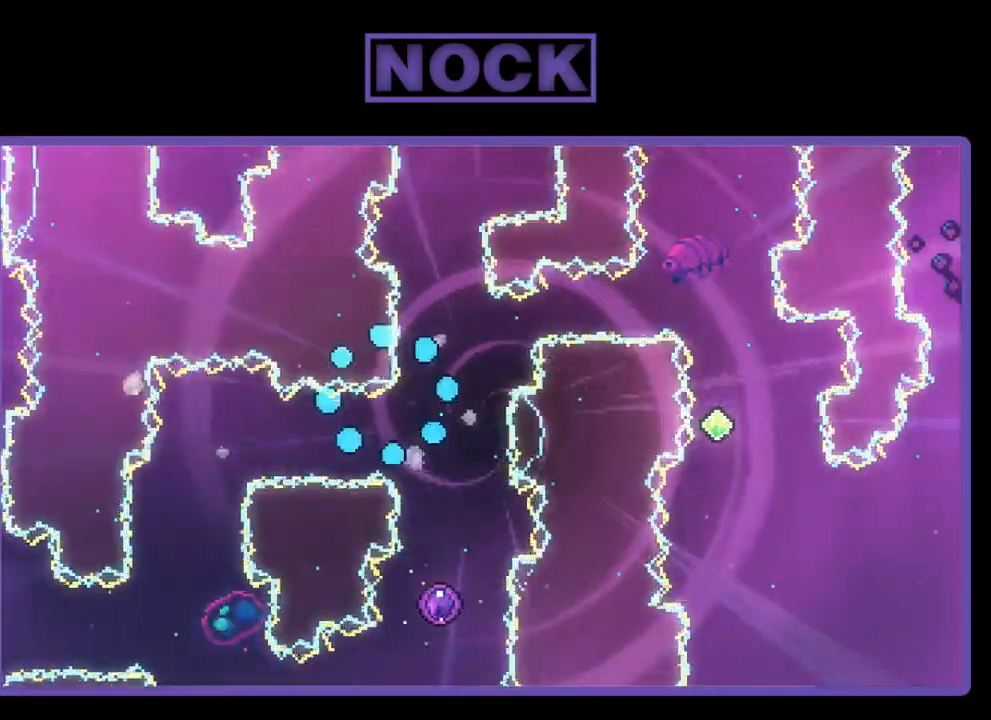
Gameplay with a controller (PlayStation layout); each line is a JSON object with the inputs held at the frame after it. "events" lists button and stick changes between this image and that frame as [ms after this image, input, new state], when the widget could be followed in between. Not read: right_stick.
{"buttons": ["R2"], "left_stick": "center", "events": [[200, "R2", "down"]]}
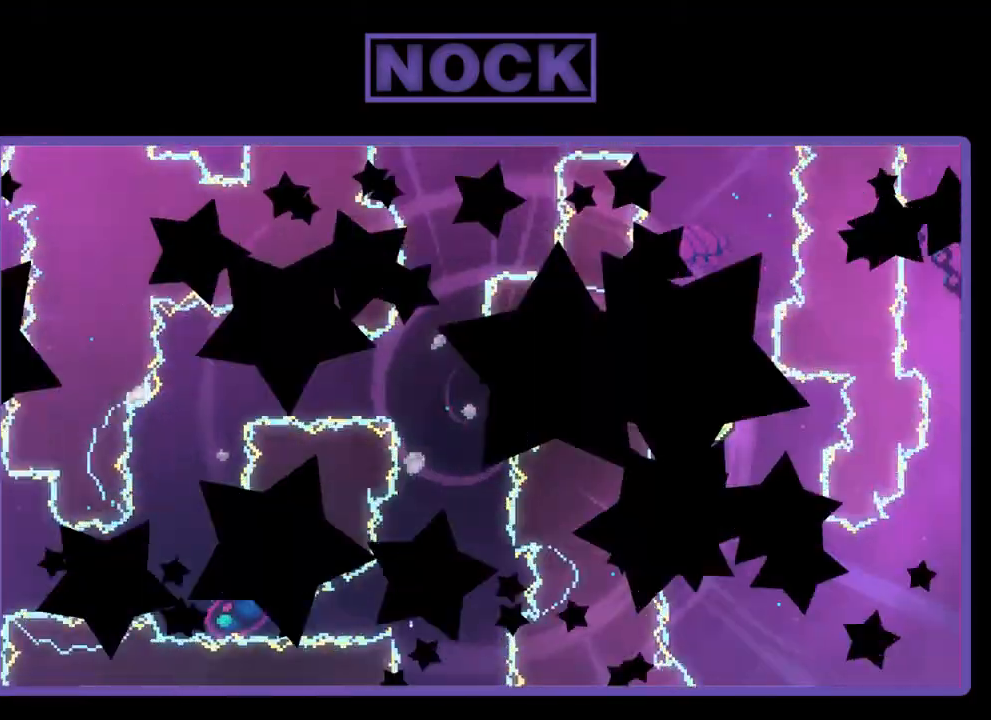
{"buttons": ["R2"], "left_stick": "center", "events": []}
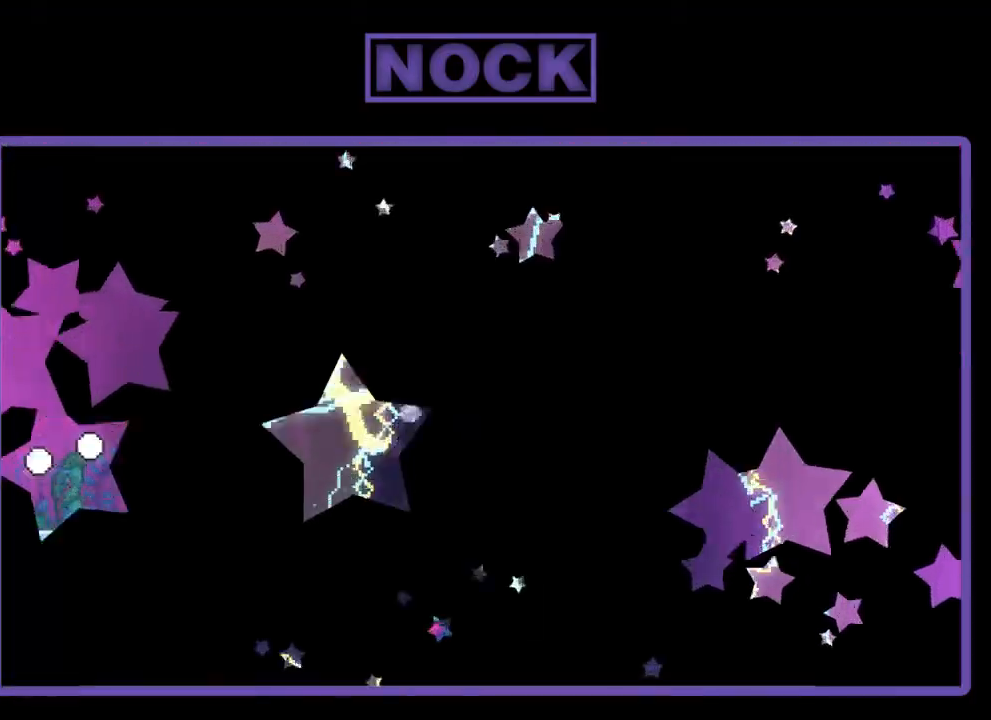
{"buttons": ["R2"], "left_stick": "center", "events": [[233, "DPAD_RIGHT", "down"], [433, "DPAD_RIGHT", "up"]]}
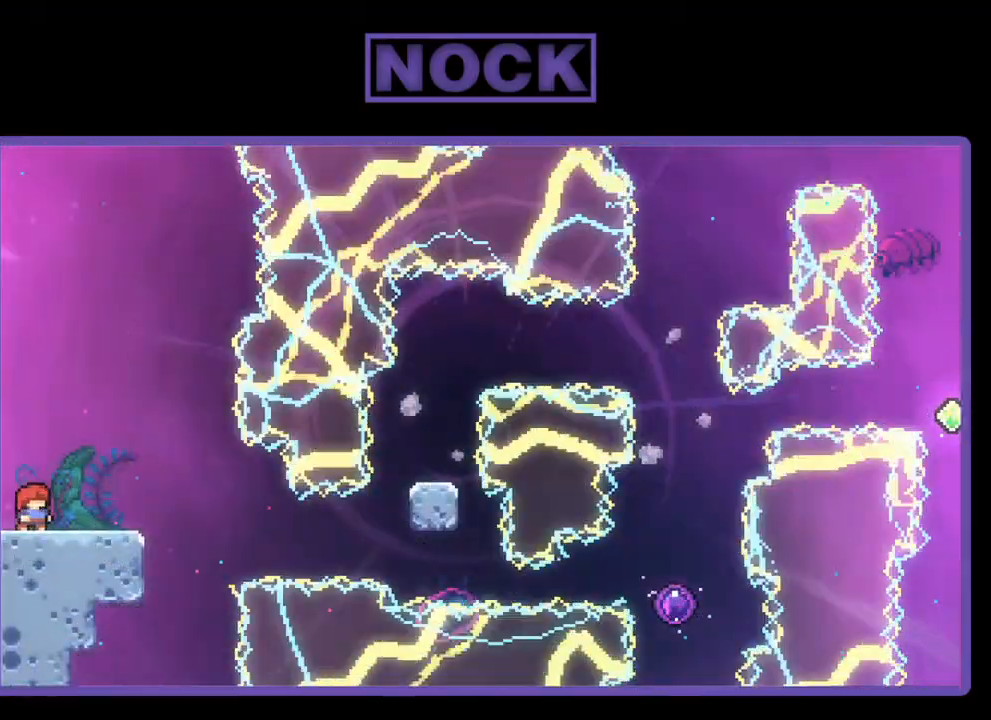
{"buttons": ["R2"], "left_stick": "center", "events": [[133, "DPAD_RIGHT", "down"], [300, "DPAD_RIGHT", "up"]]}
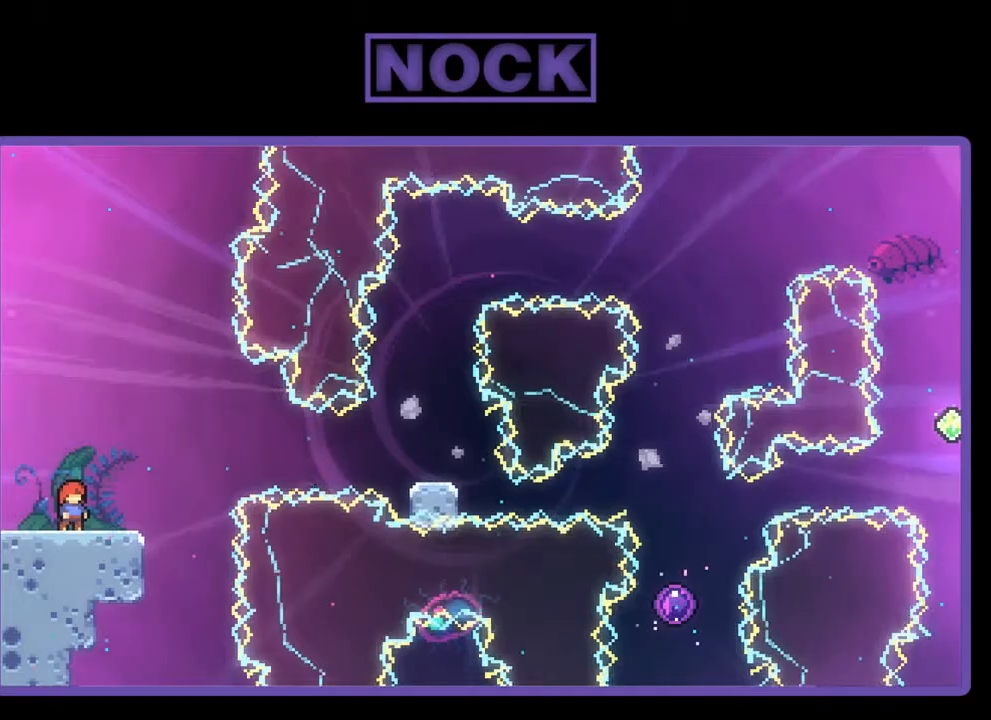
{"buttons": ["R2"], "left_stick": "center", "events": []}
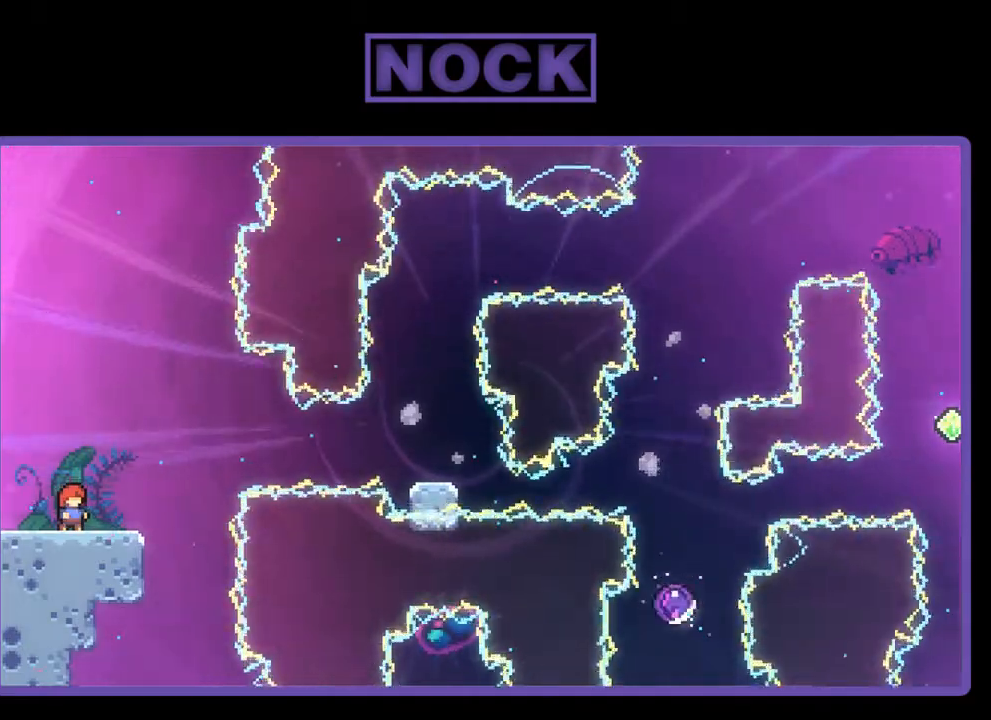
{"buttons": ["R2"], "left_stick": "center", "events": []}
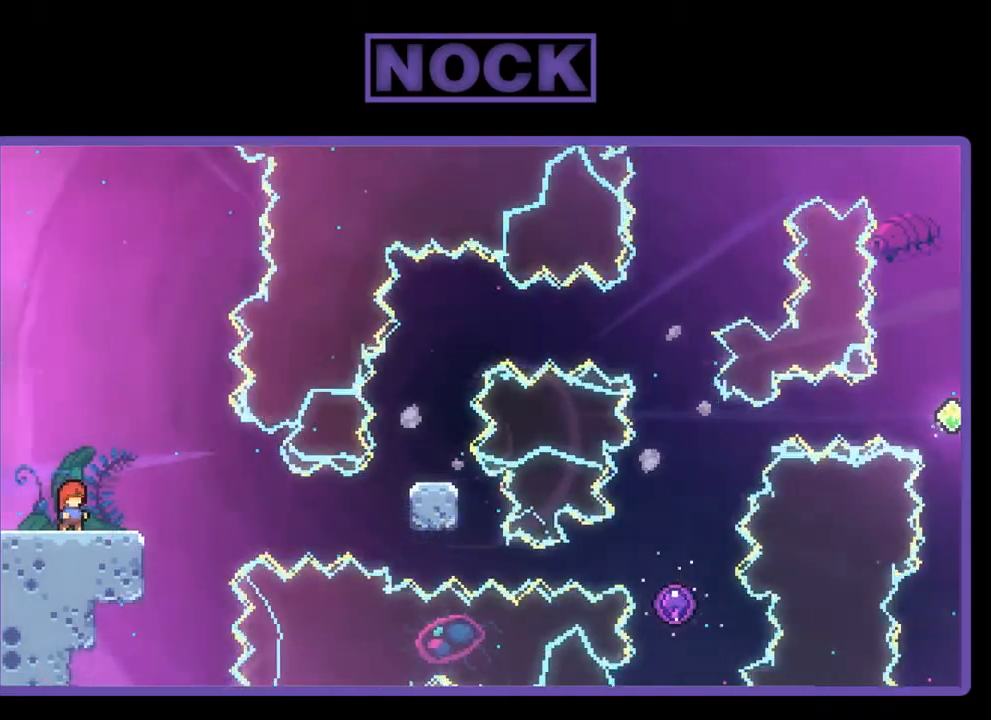
{"buttons": ["R2"], "left_stick": "center", "events": []}
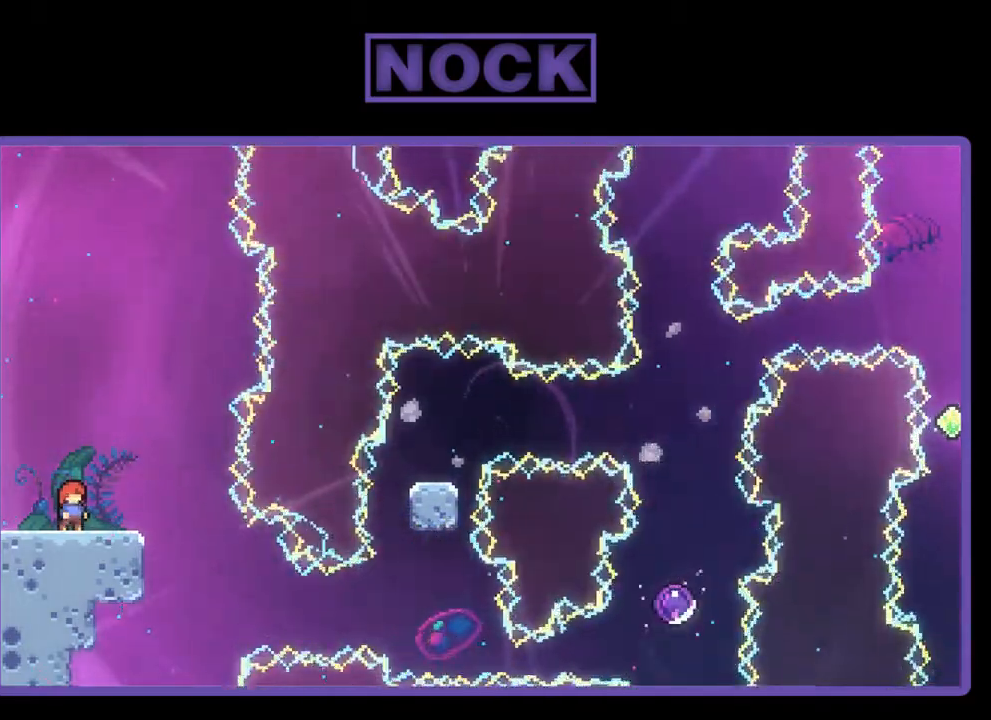
{"buttons": ["CROSS", "R2"], "left_stick": "center", "events": [[33, "CROSS", "down"]]}
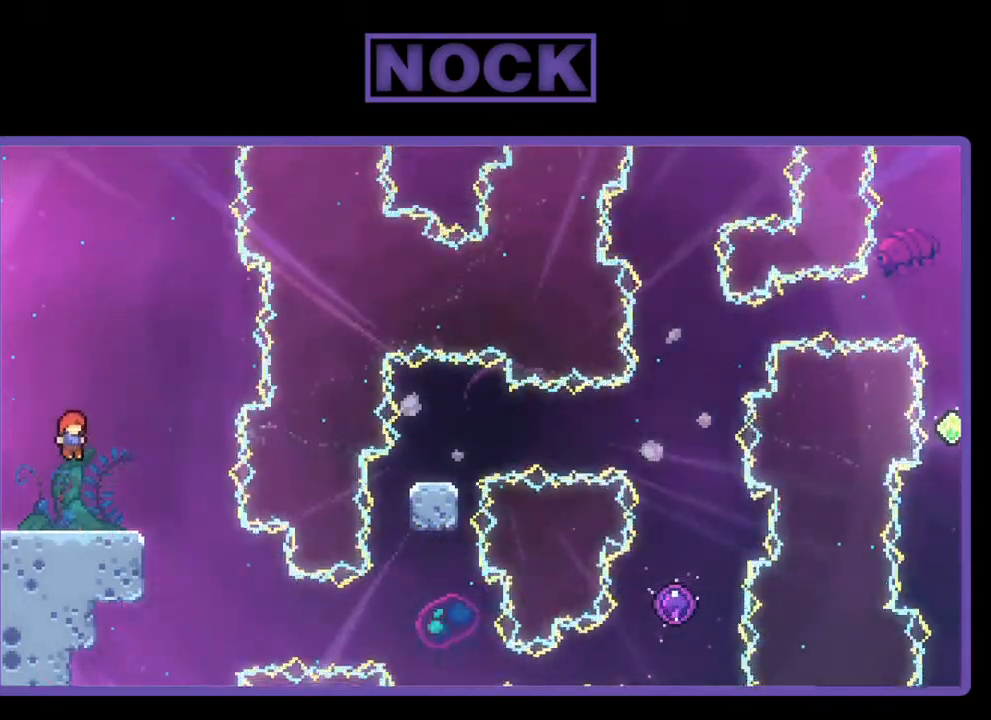
{"buttons": ["CROSS", "R2", "DPAD_DOWN", "DPAD_RIGHT"], "left_stick": "center", "events": [[67, "CROSS", "up"], [200, "CIRCLE", "down"], [233, "DPAD_DOWN", "down"], [233, "DPAD_RIGHT", "down"], [333, "CIRCLE", "up"], [400, "CROSS", "down"]]}
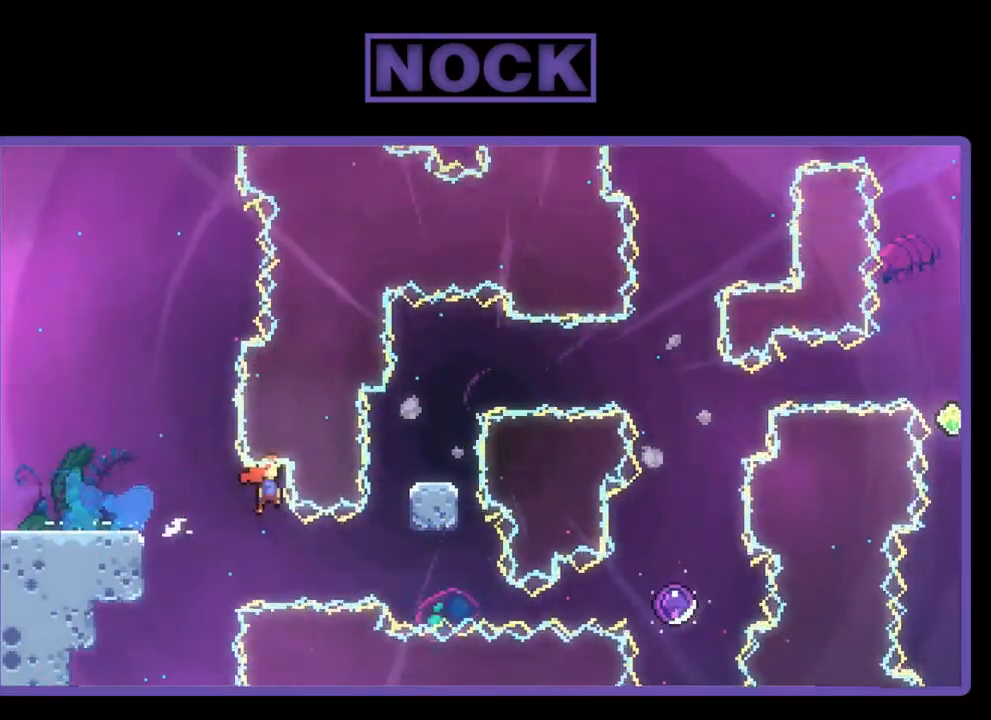
{"buttons": [], "left_stick": "center", "events": [[167, "DPAD_DOWN", "up"], [333, "DPAD_RIGHT", "up"], [333, "R2", "up"], [400, "CROSS", "up"]]}
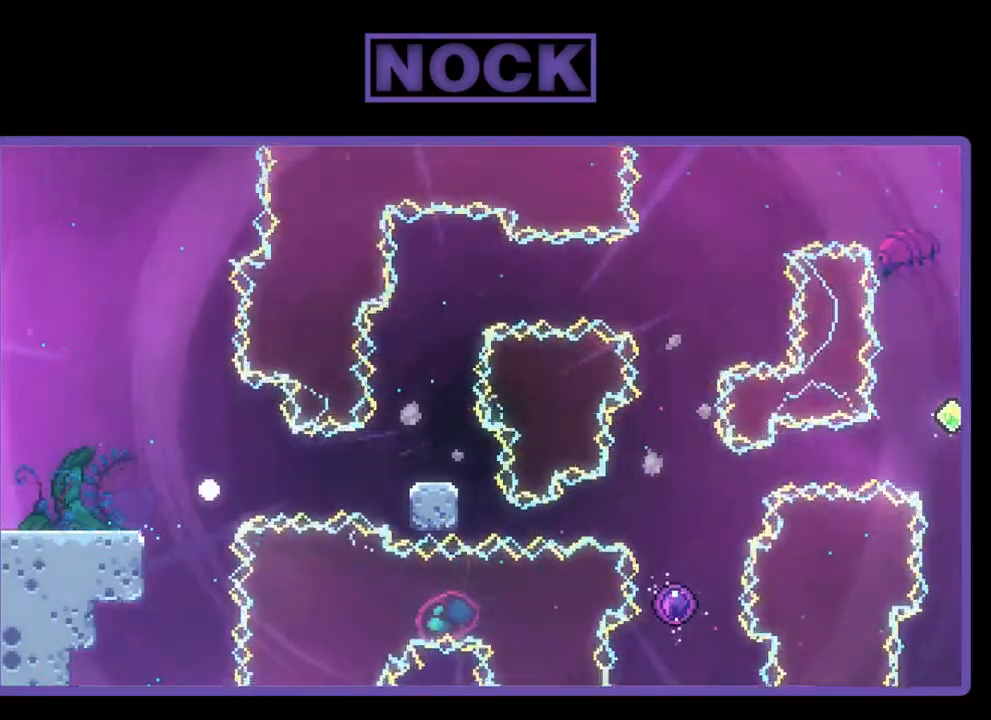
{"buttons": [], "left_stick": "center", "events": []}
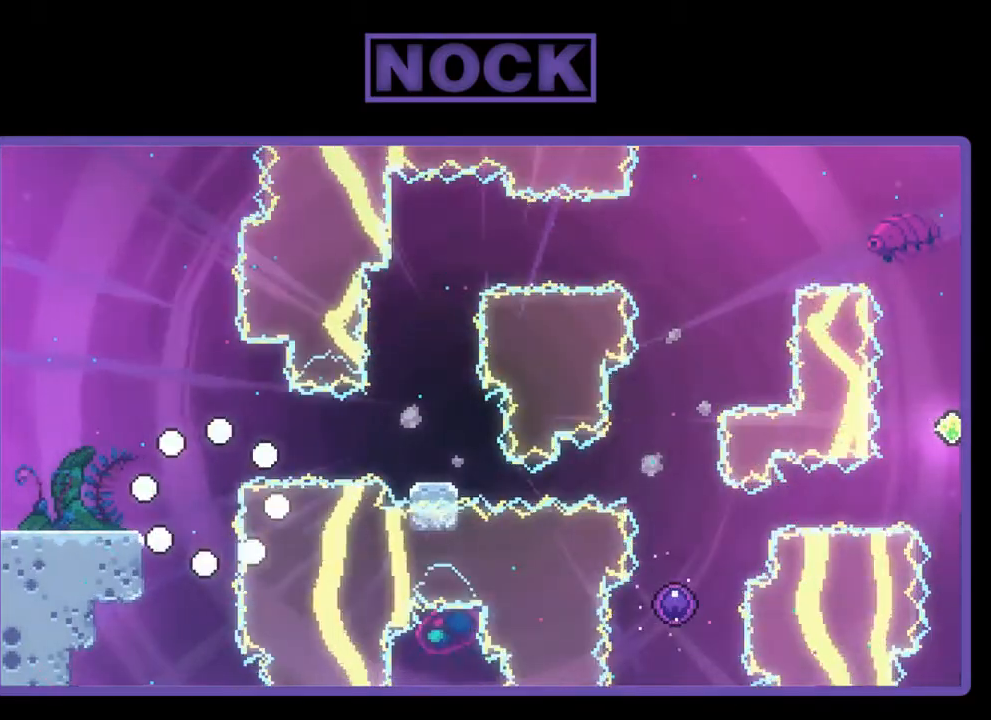
{"buttons": ["R2"], "left_stick": "center", "events": [[200, "R2", "down"]]}
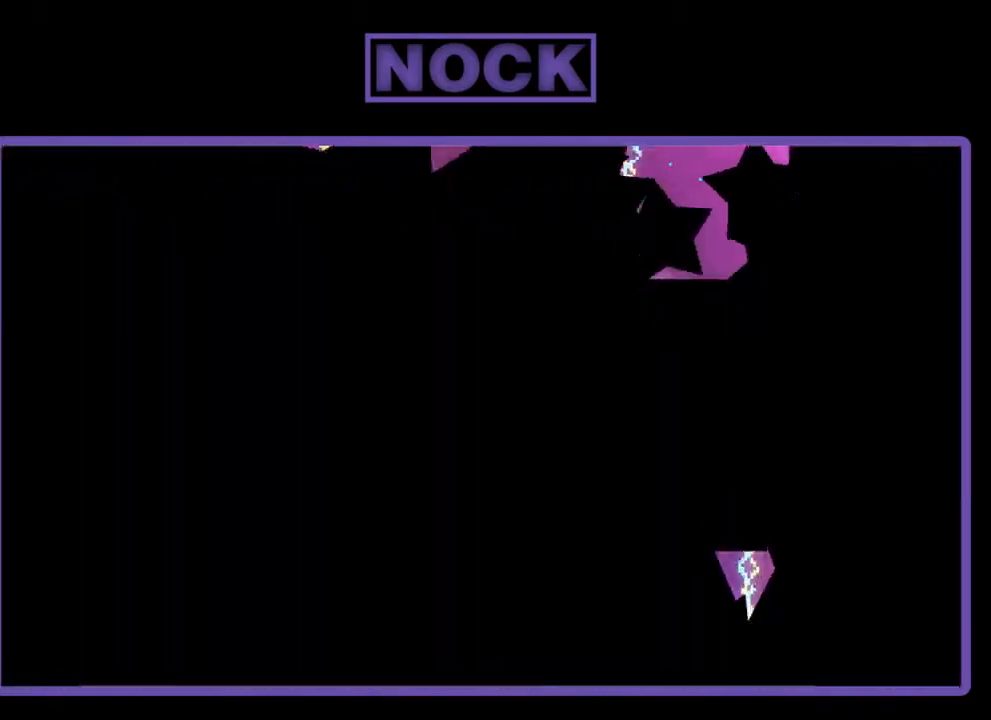
{"buttons": ["R2"], "left_stick": "center", "events": []}
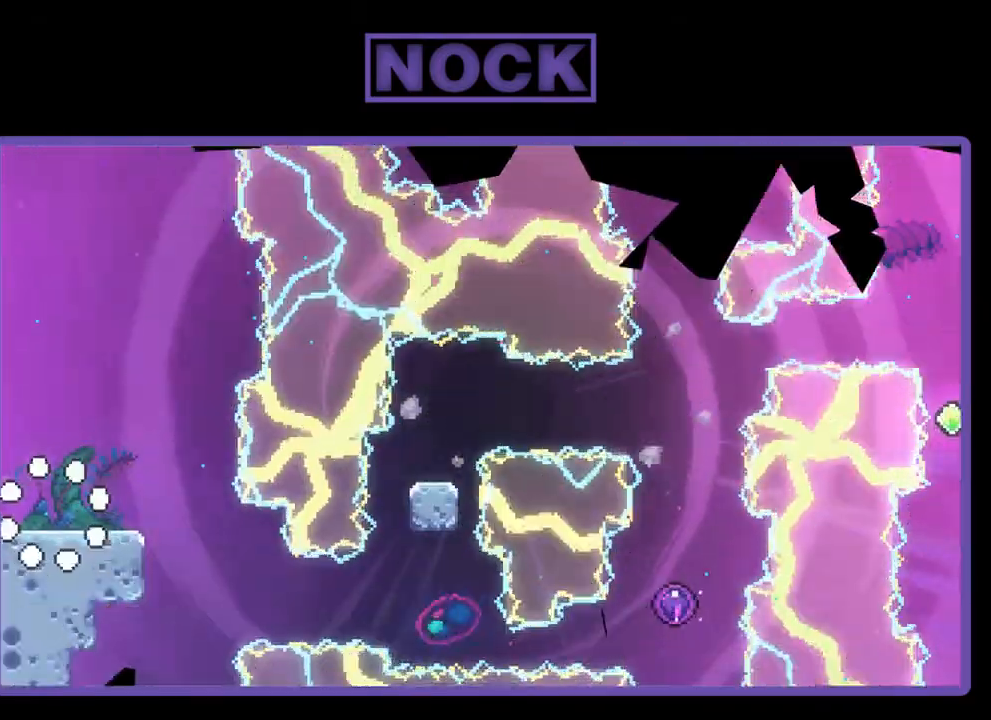
{"buttons": ["R2"], "left_stick": "center", "events": []}
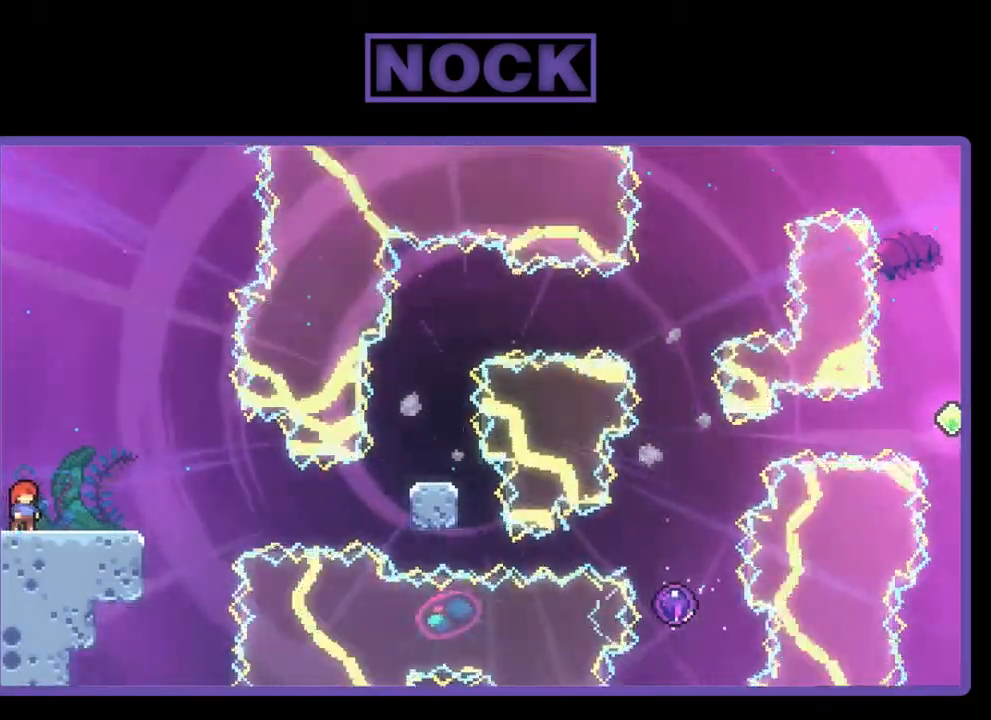
{"buttons": ["R2"], "left_stick": "center", "events": [[167, "DPAD_RIGHT", "down"], [300, "DPAD_RIGHT", "up"]]}
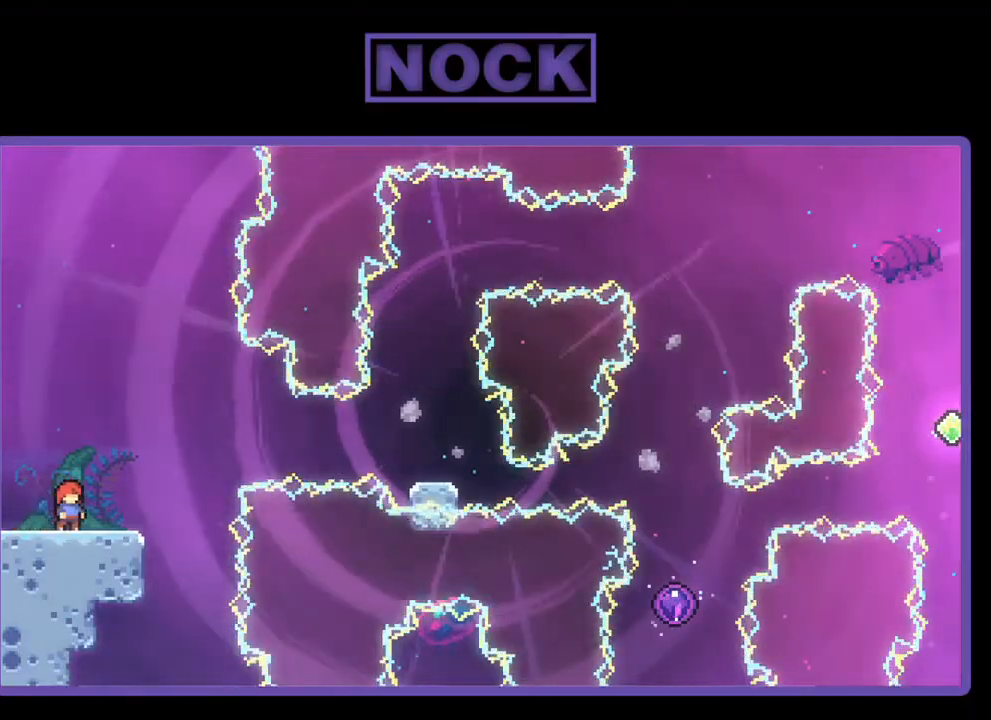
{"buttons": ["R2"], "left_stick": "center", "events": []}
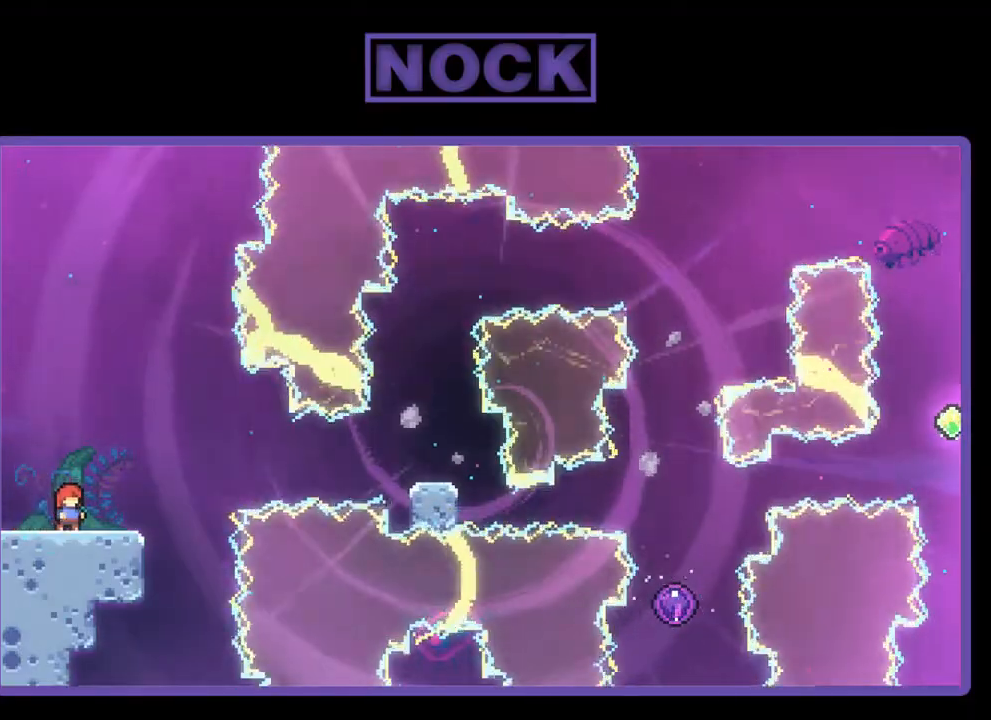
{"buttons": ["R2"], "left_stick": "center", "events": []}
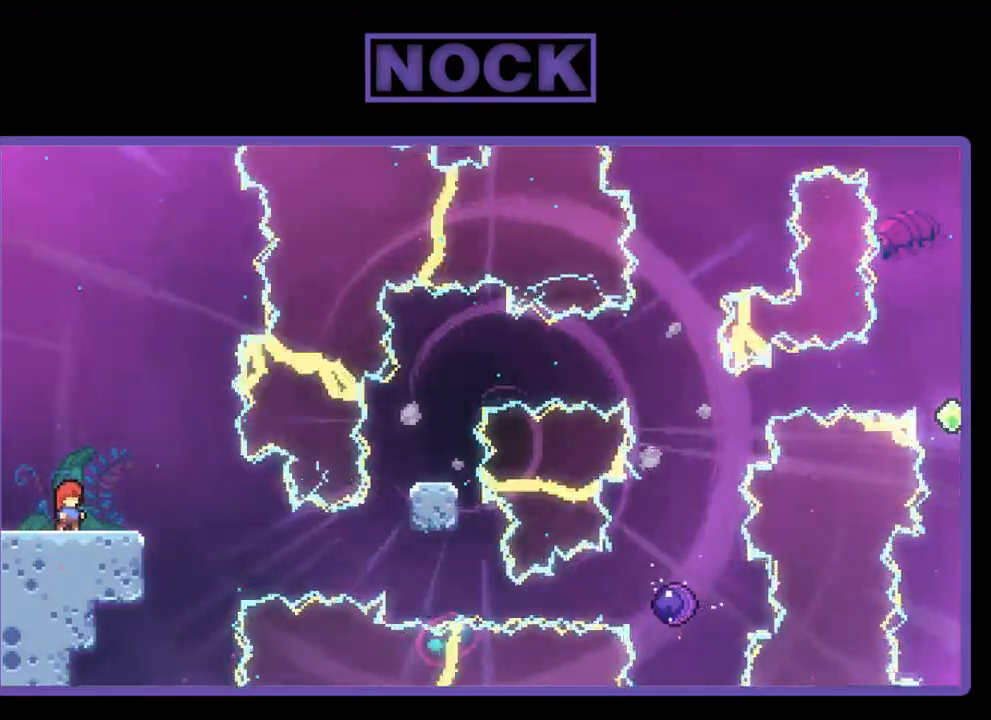
{"buttons": ["R2"], "left_stick": "center", "events": []}
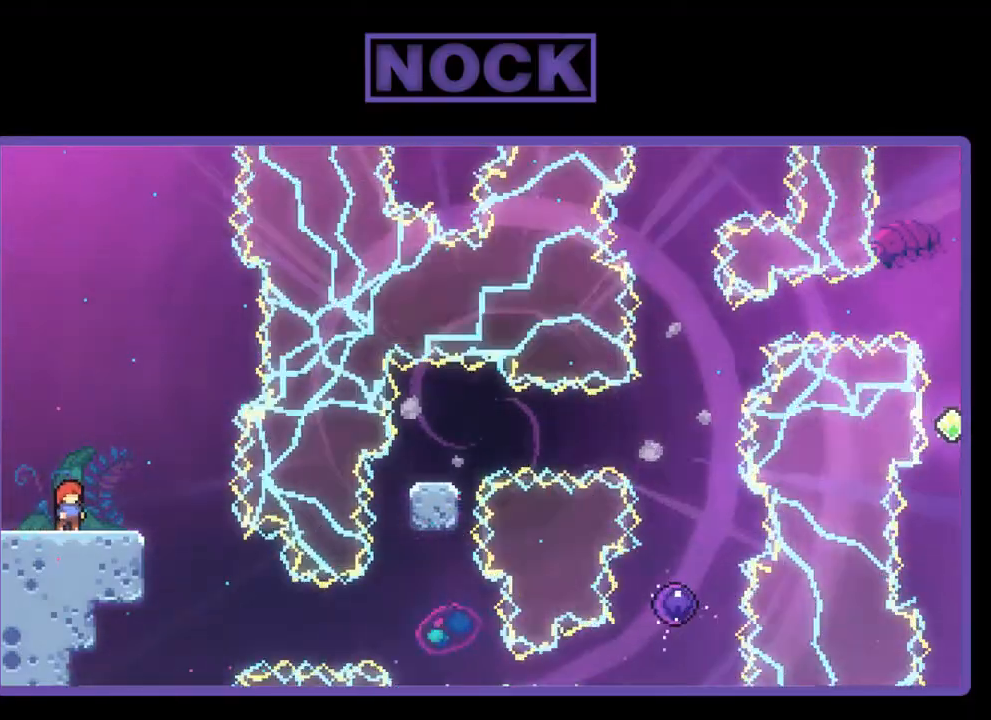
{"buttons": ["CROSS", "R2"], "left_stick": "center", "events": [[400, "CROSS", "down"]]}
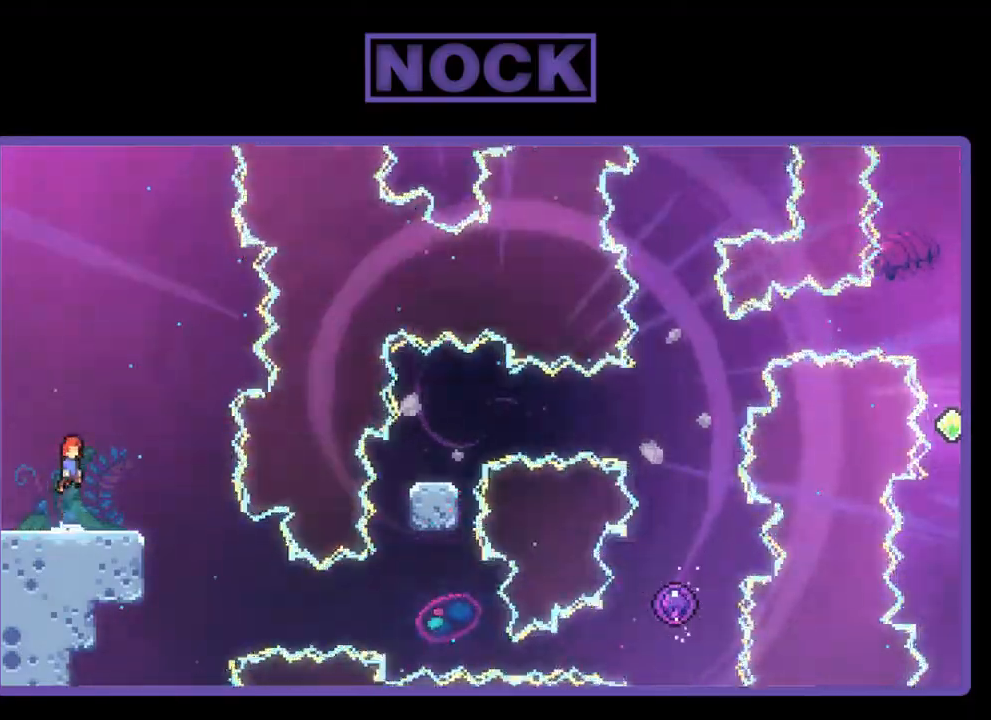
{"buttons": ["R2", "DPAD_DOWN", "DPAD_RIGHT"], "left_stick": "center", "events": [[167, "CROSS", "up"], [333, "DPAD_DOWN", "down"], [367, "CIRCLE", "down"], [400, "DPAD_RIGHT", "down"], [500, "CIRCLE", "up"]]}
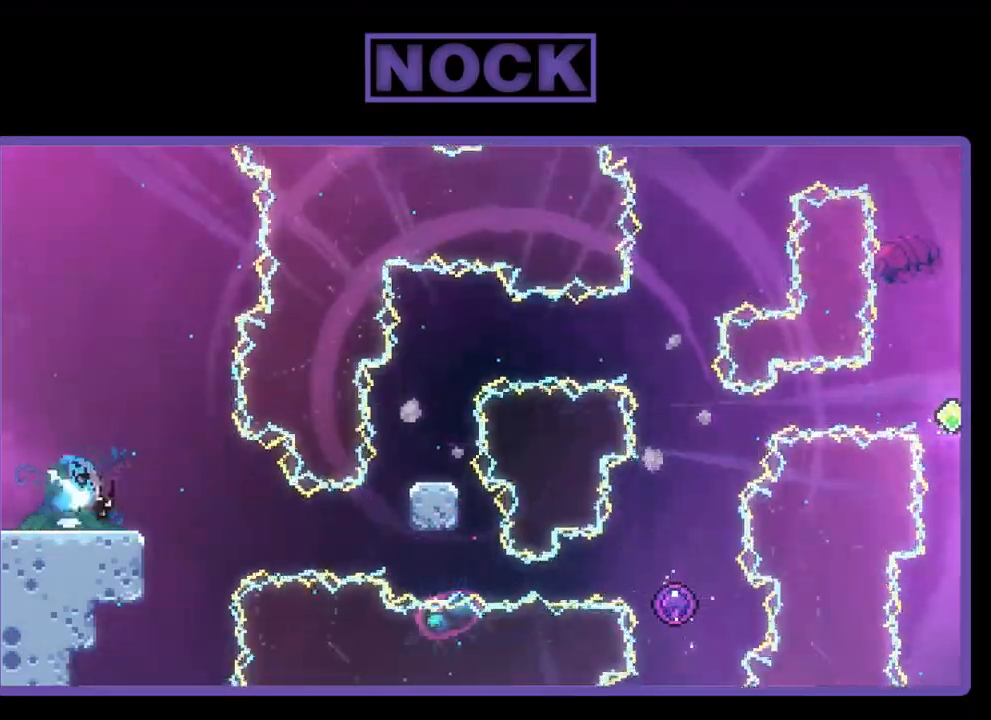
{"buttons": ["R2", "DPAD_UP"], "left_stick": "center", "events": [[100, "CROSS", "down"], [300, "DPAD_DOWN", "up"], [467, "DPAD_UP", "down"], [500, "CROSS", "up"], [500, "DPAD_RIGHT", "up"]]}
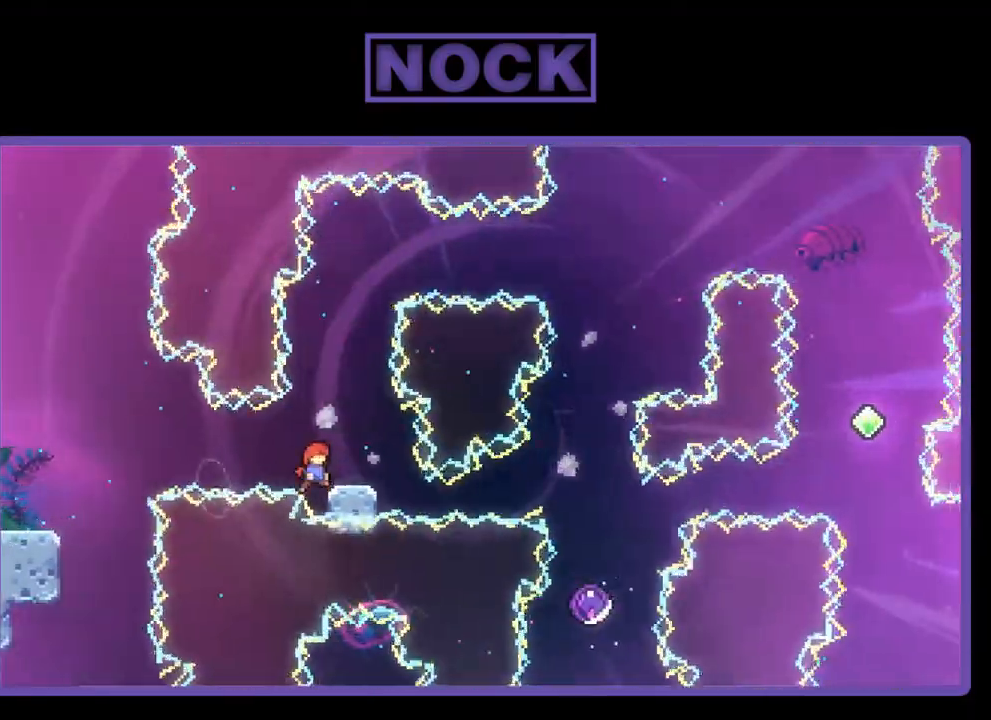
{"buttons": ["CIRCLE", "R2", "DPAD_UP"], "left_stick": "center", "events": [[33, "DPAD_UP", "up"], [100, "DPAD_UP", "down"], [167, "DPAD_RIGHT", "down"], [167, "DPAD_UP", "up"], [233, "CROSS", "down"], [400, "CROSS", "up"], [400, "DPAD_RIGHT", "up"], [400, "DPAD_UP", "down"], [467, "CIRCLE", "down"]]}
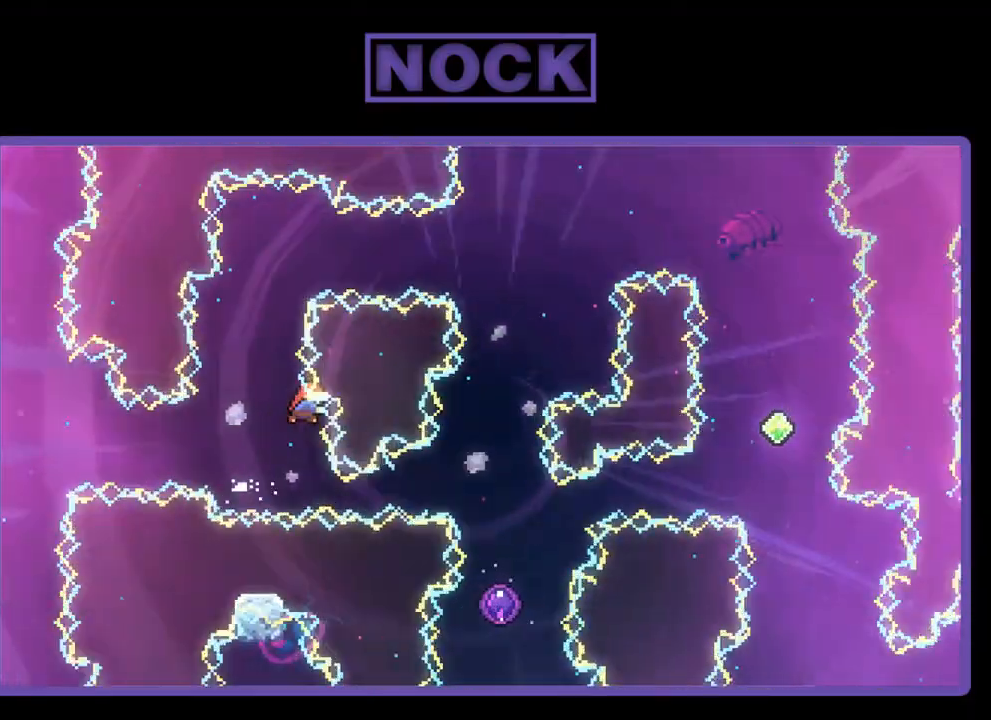
{"buttons": [], "left_stick": "center", "events": [[100, "DPAD_LEFT", "down"], [167, "DPAD_LEFT", "up"], [267, "DPAD_RIGHT", "down"], [367, "DPAD_RIGHT", "up"], [367, "DPAD_UP", "up"], [400, "R2", "up"], [433, "CIRCLE", "up"]]}
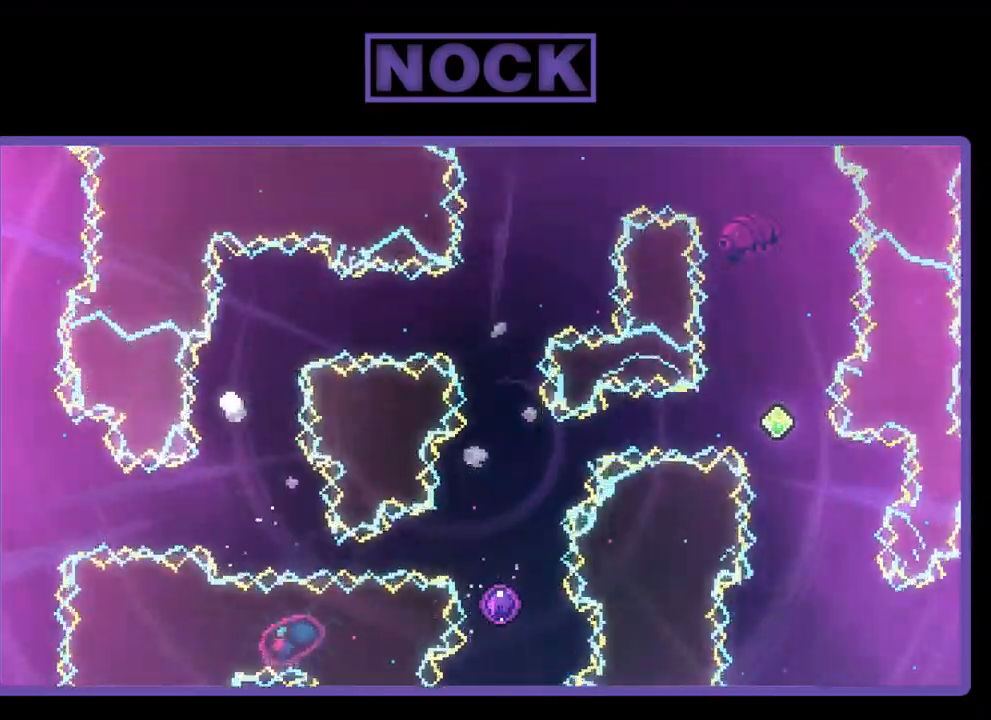
{"buttons": [], "left_stick": "center", "events": []}
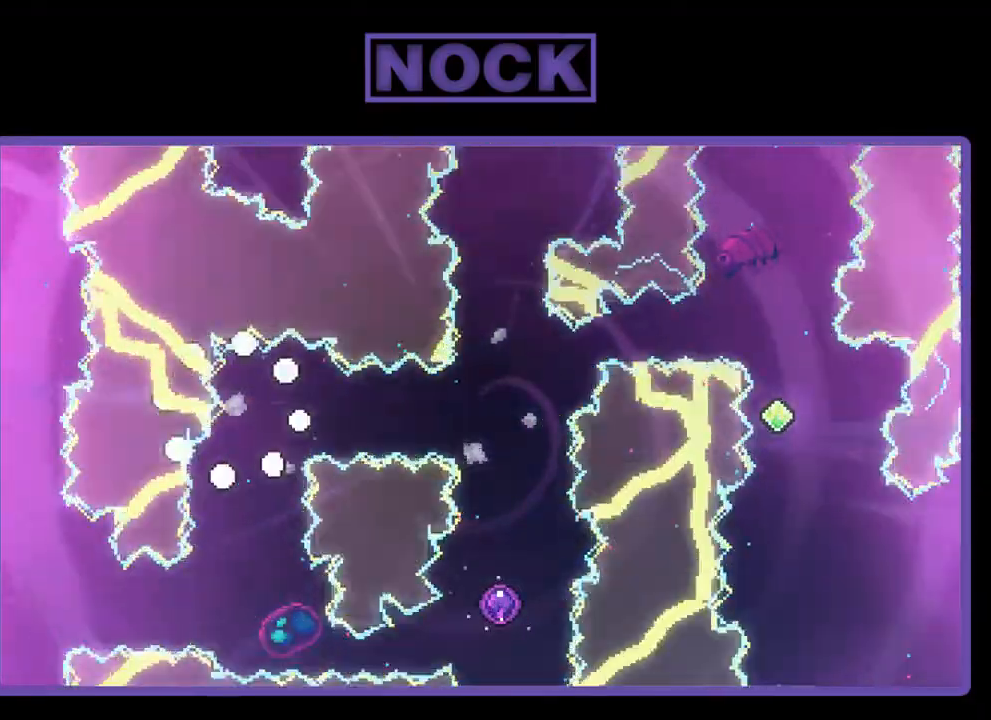
{"buttons": ["R2"], "left_stick": "center", "events": [[133, "R2", "down"]]}
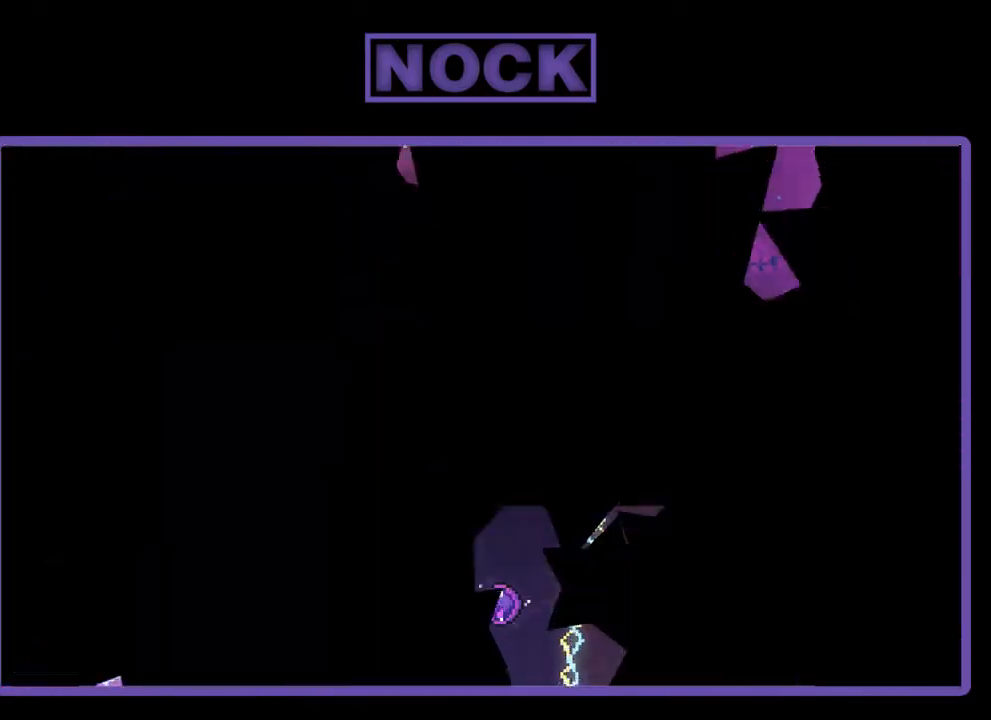
{"buttons": ["R2"], "left_stick": "center", "events": []}
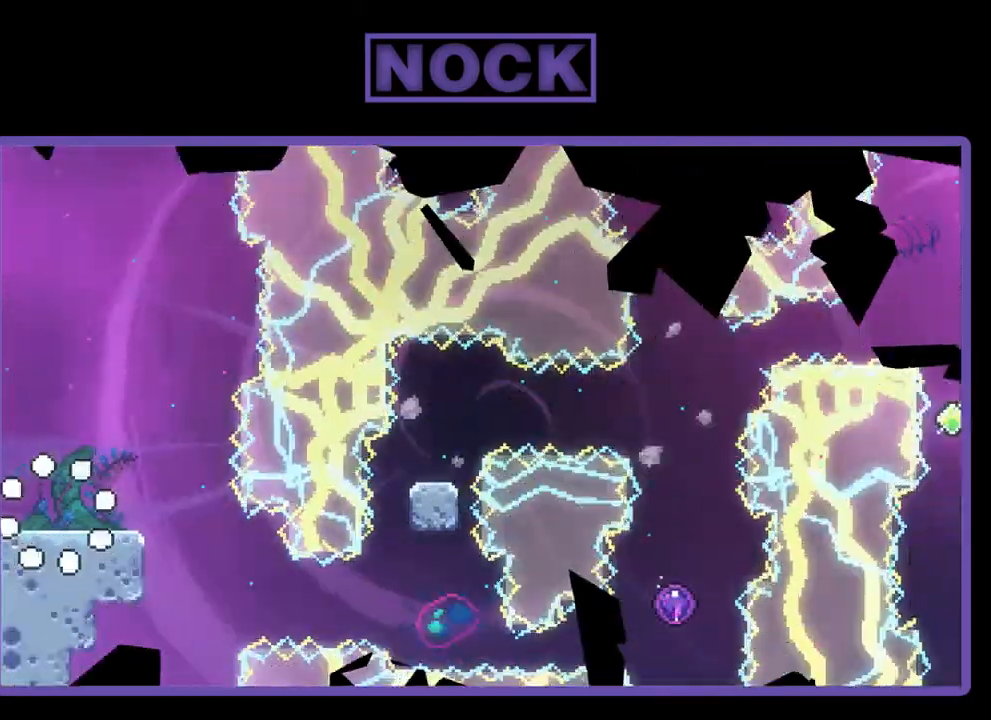
{"buttons": ["R2", "DPAD_RIGHT"], "left_stick": "center", "events": [[367, "DPAD_RIGHT", "down"]]}
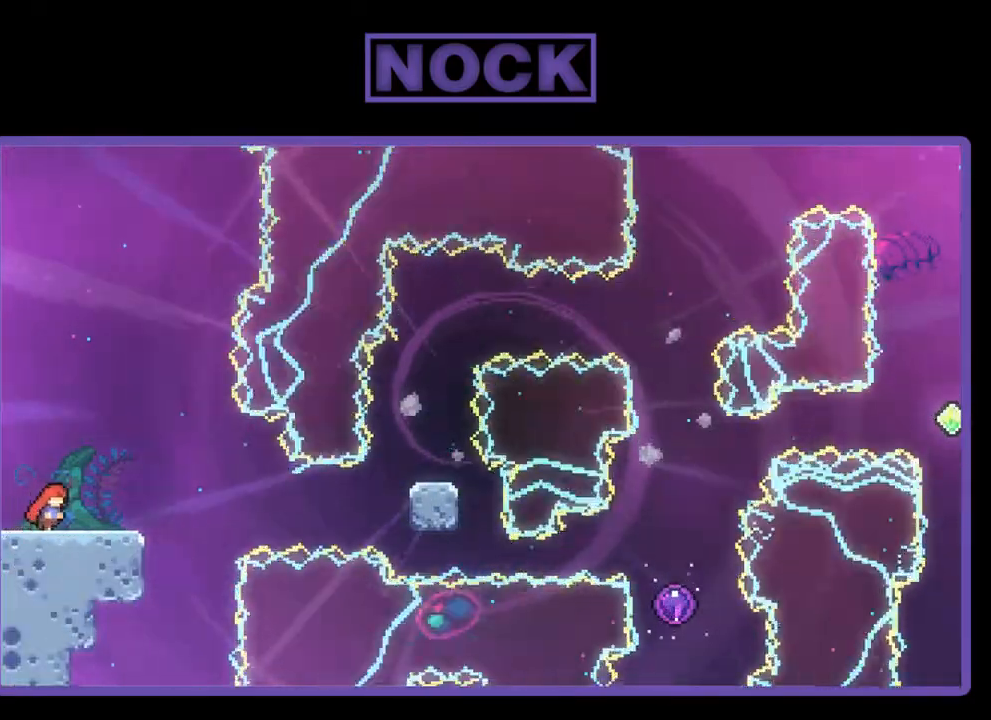
{"buttons": ["R2"], "left_stick": "center", "events": [[67, "DPAD_RIGHT", "up"]]}
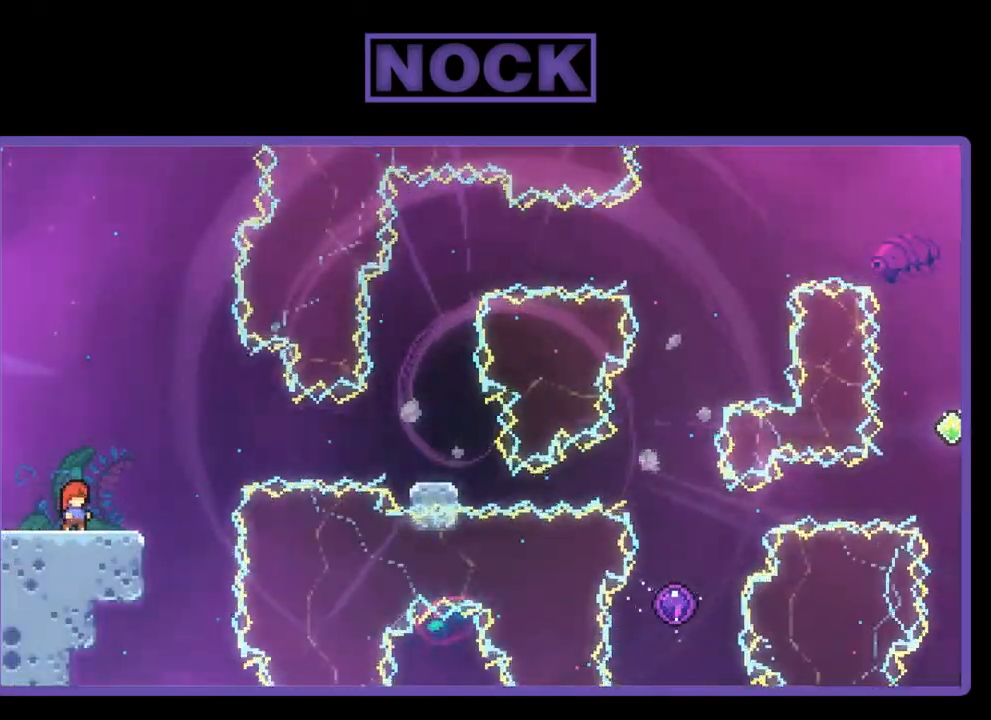
{"buttons": ["R2"], "left_stick": "center", "events": []}
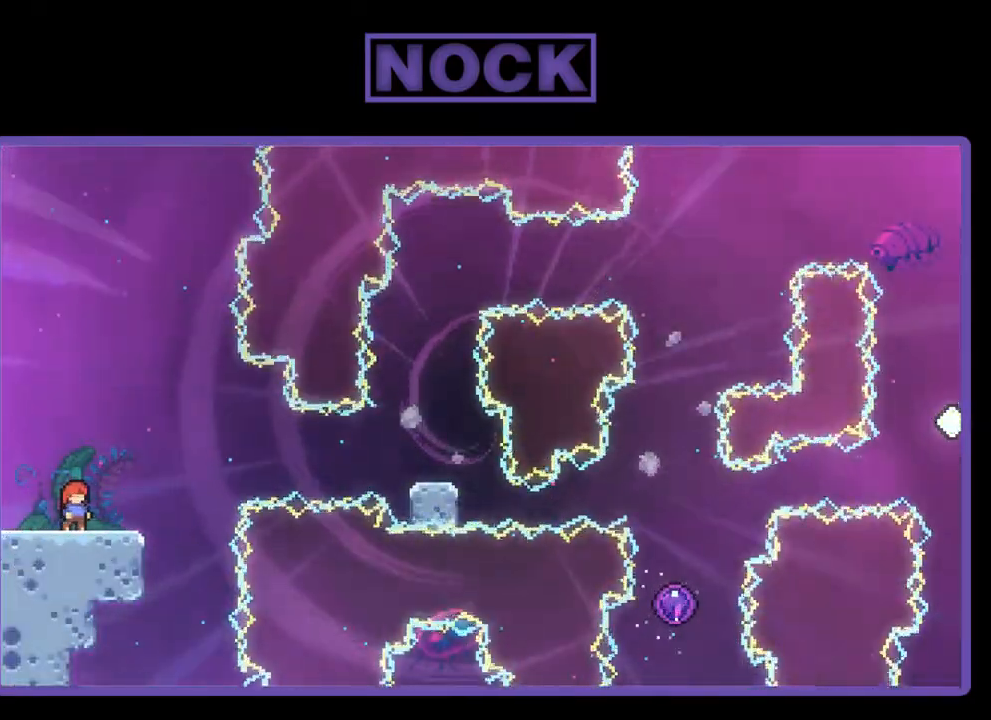
{"buttons": ["R2"], "left_stick": "center", "events": []}